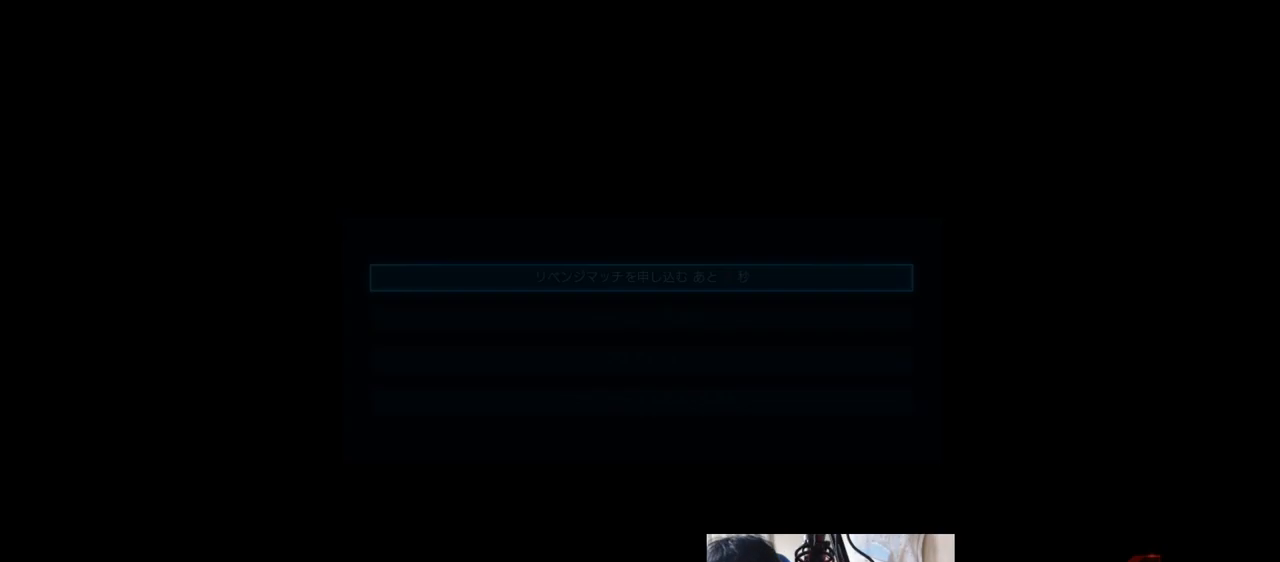
Gameplay with a controller (arcade stick); each line is a JSON object with the inputs held at the frame after it. "events" lists button and stick changes between this image and that frame as [ms after this image, input, new state], when the widget could be followed in between. Not read: L3 R3.
{"buttons": [], "left_stick": "center", "events": [[183, "CROSS", "down"], [266, "CROSS", "up"]]}
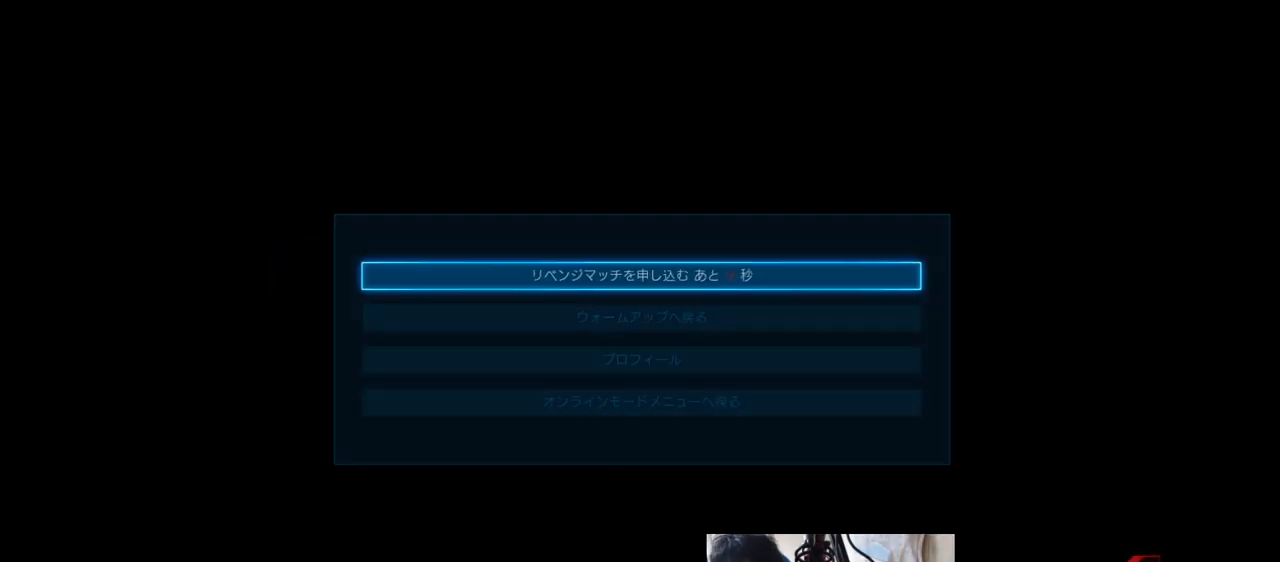
{"buttons": [], "left_stick": "center", "events": []}
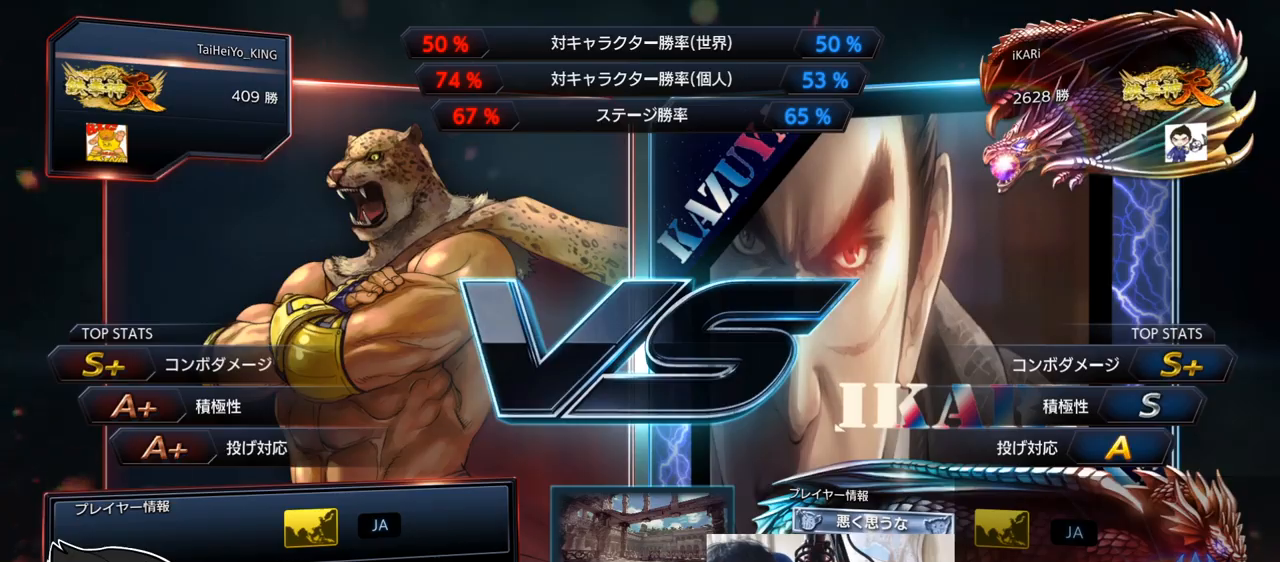
{"buttons": [], "left_stick": "center", "events": []}
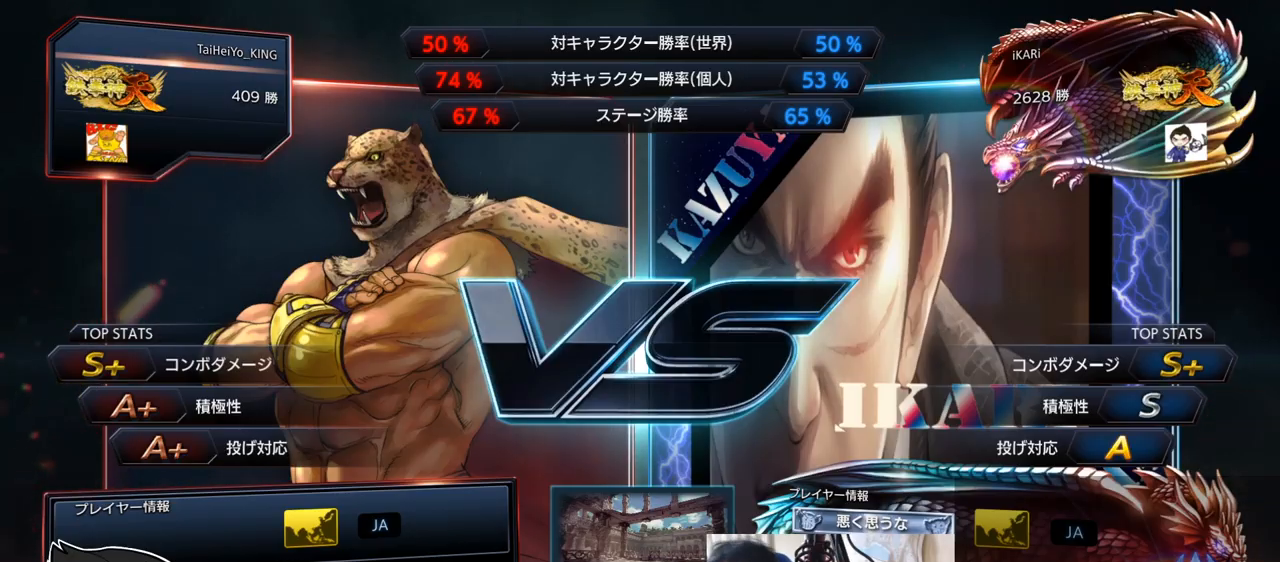
{"buttons": [], "left_stick": "center", "events": []}
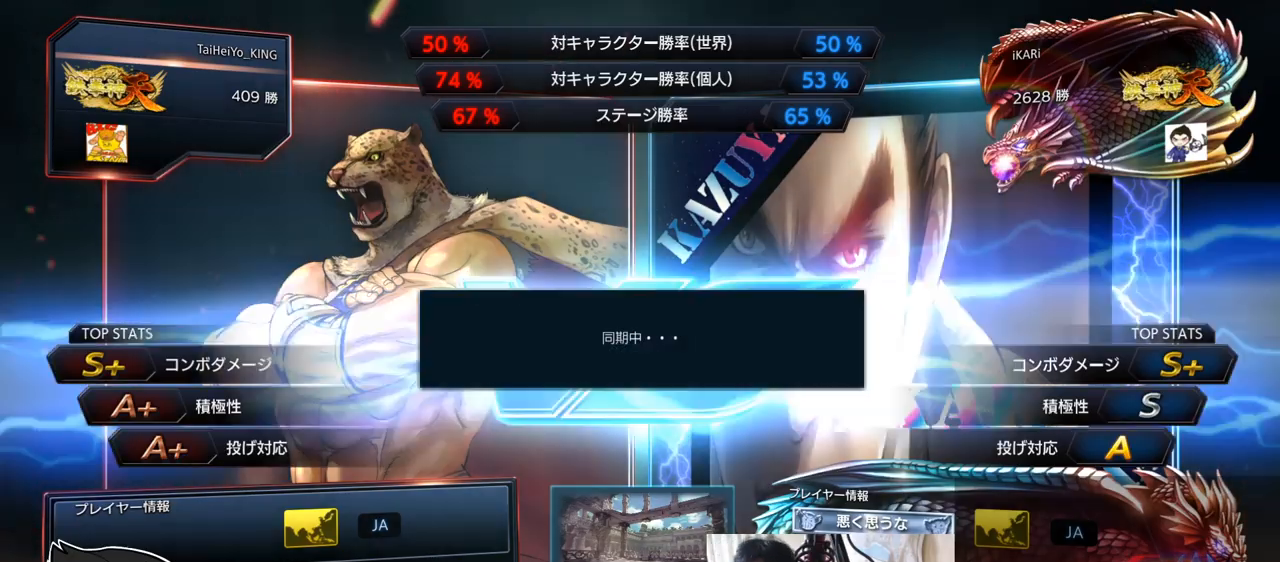
{"buttons": [], "left_stick": "center", "events": []}
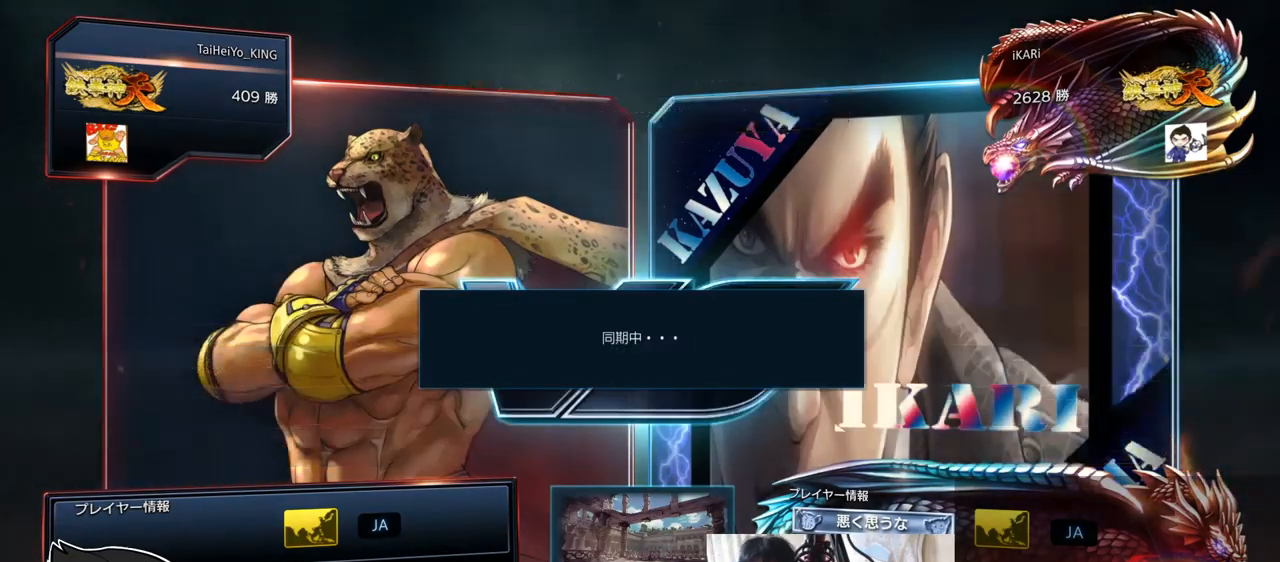
{"buttons": [], "left_stick": "center", "events": []}
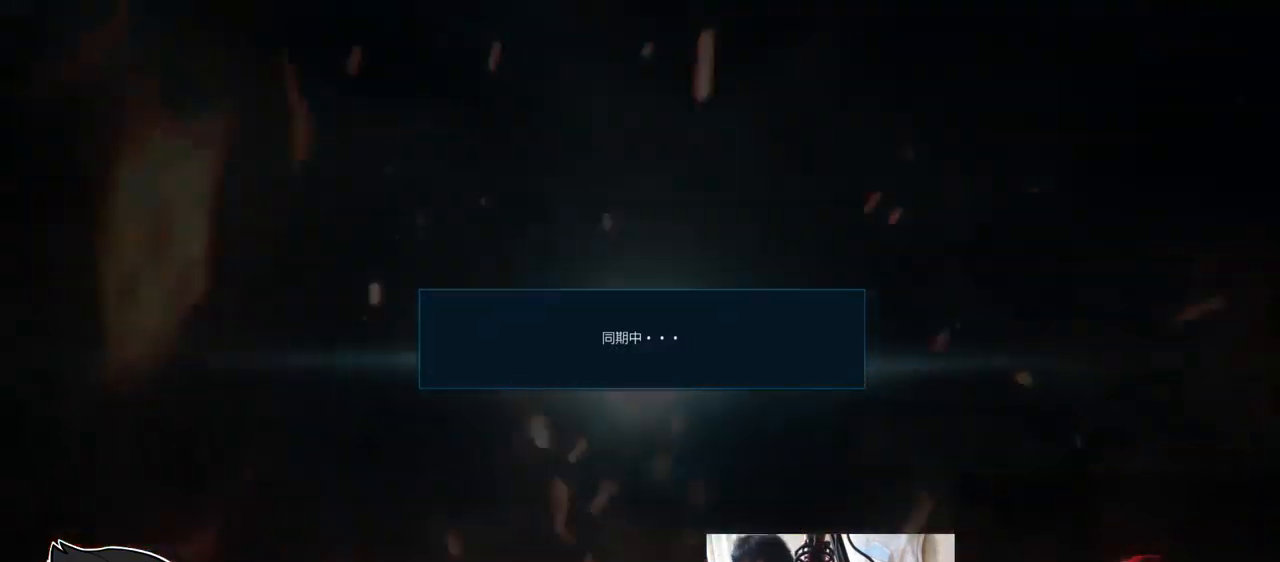
{"buttons": [], "left_stick": "center", "events": []}
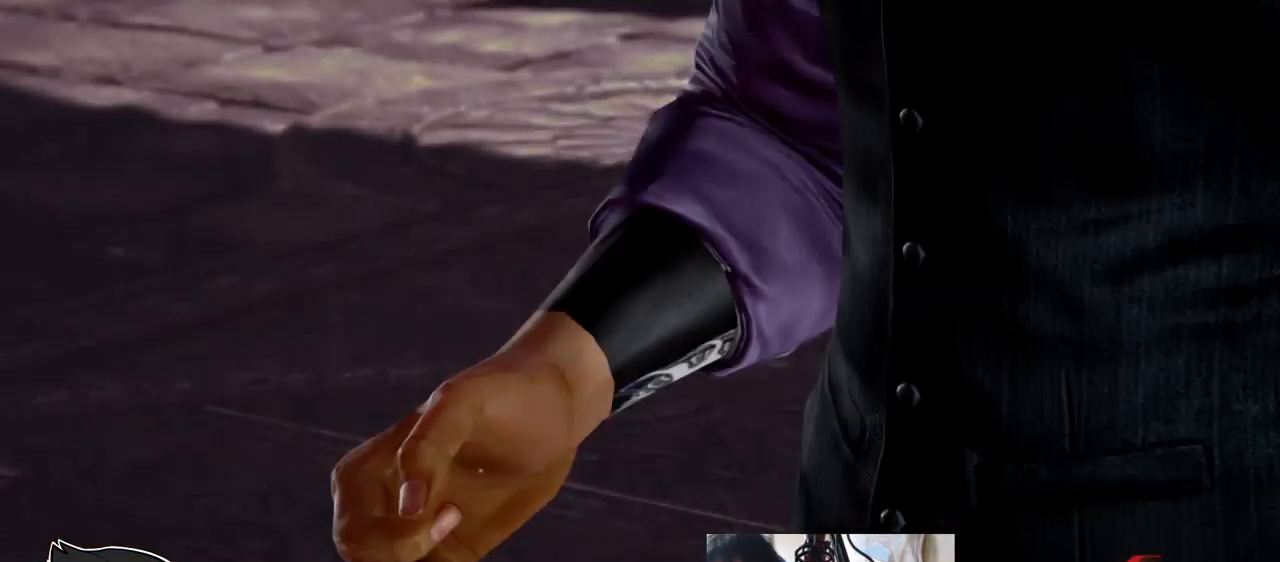
{"buttons": [], "left_stick": "center", "events": []}
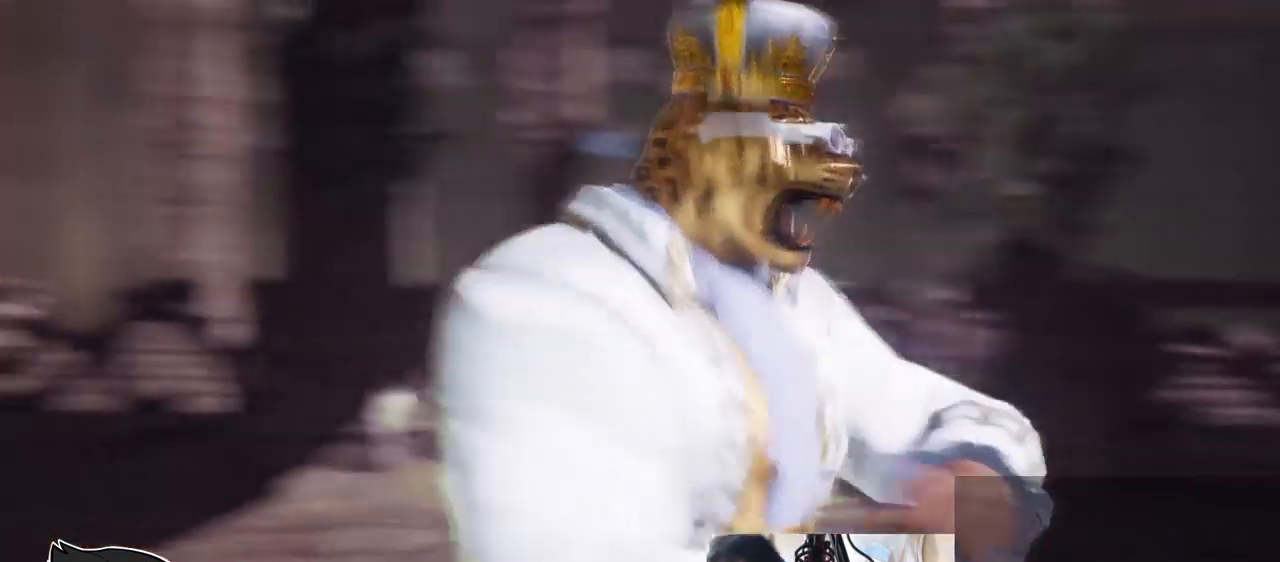
{"buttons": [], "left_stick": "center", "events": []}
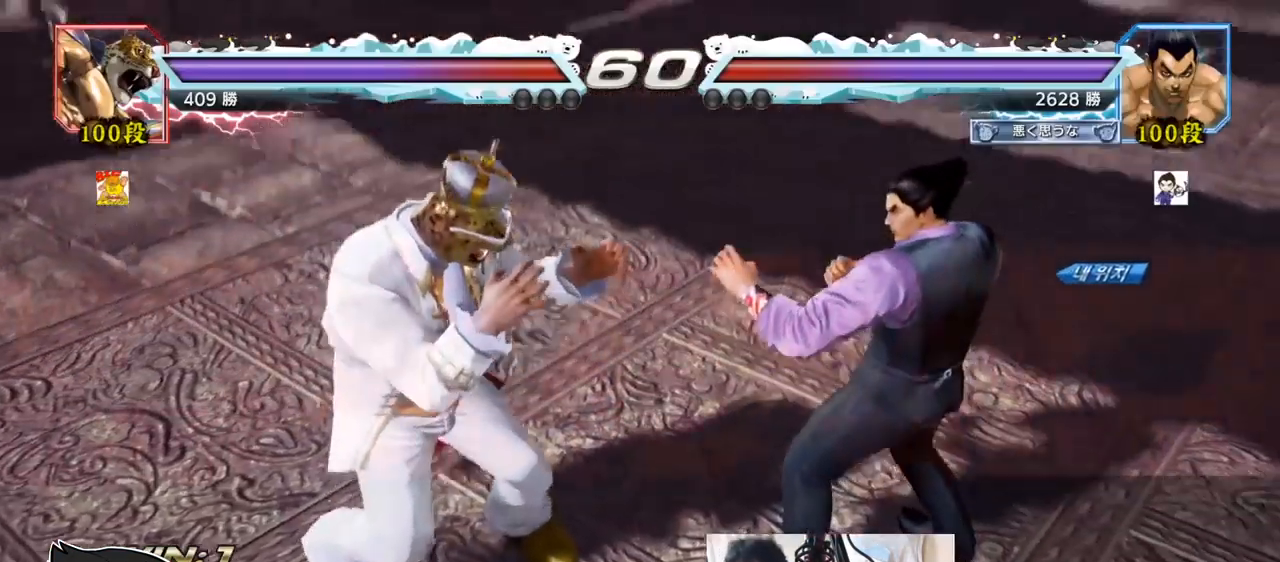
{"buttons": [], "left_stick": "center", "events": []}
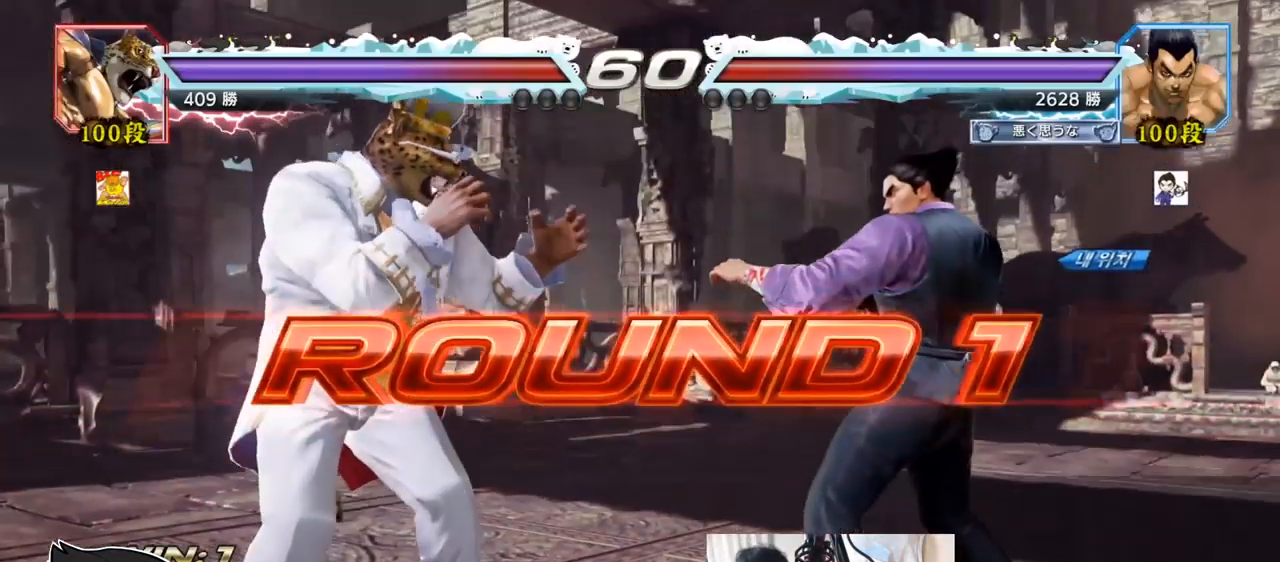
{"buttons": [], "left_stick": "center", "events": []}
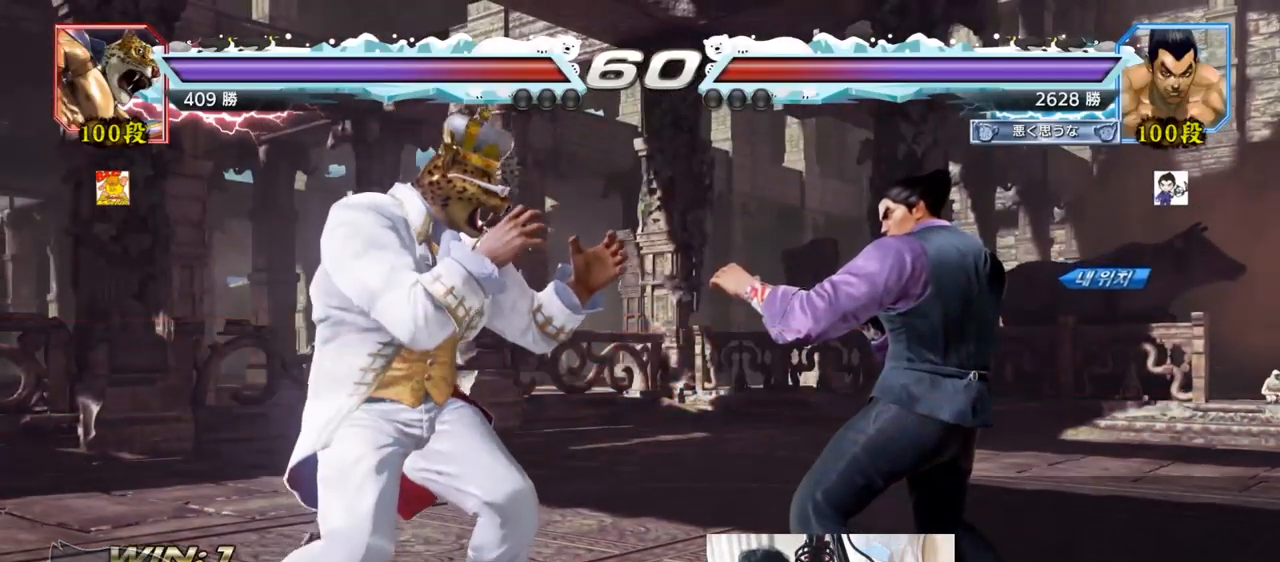
{"buttons": ["SQUARE", "TRIANGLE"], "left_stick": "center", "events": [[467, "TRIANGLE", "down"], [484, "SQUARE", "down"]]}
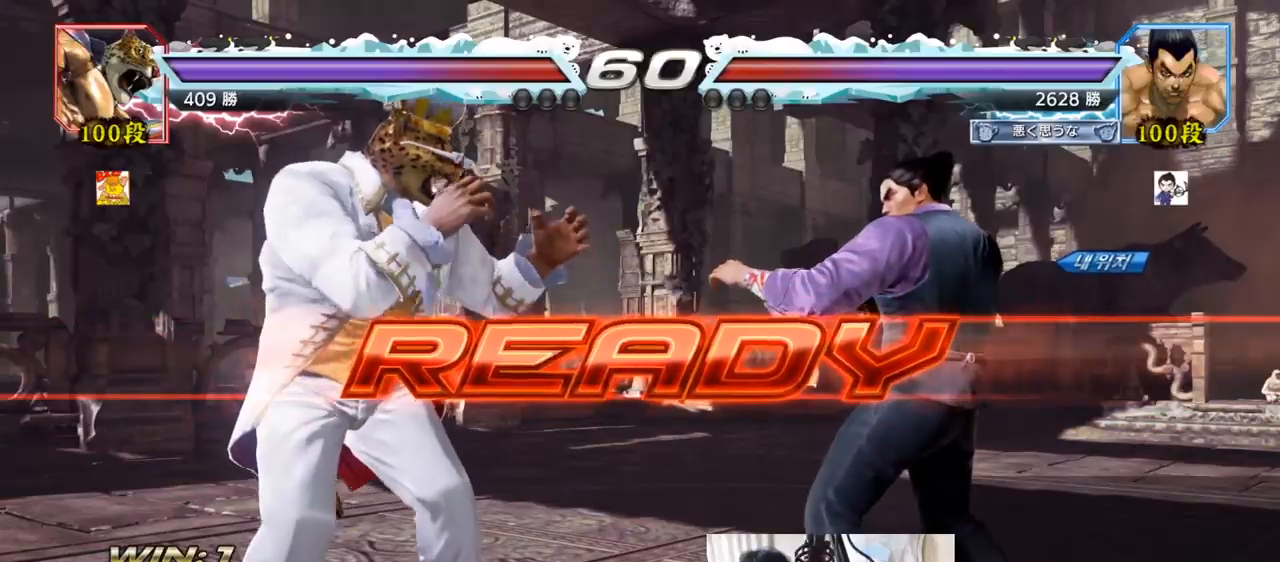
{"buttons": ["TRIANGLE"], "left_stick": "center", "events": [[117, "SQUARE", "up"], [233, "SQUARE", "down"], [334, "SQUARE", "up"], [334, "TRIANGLE", "up"], [384, "SQUARE", "down"], [484, "SQUARE", "up"], [500, "TRIANGLE", "down"]]}
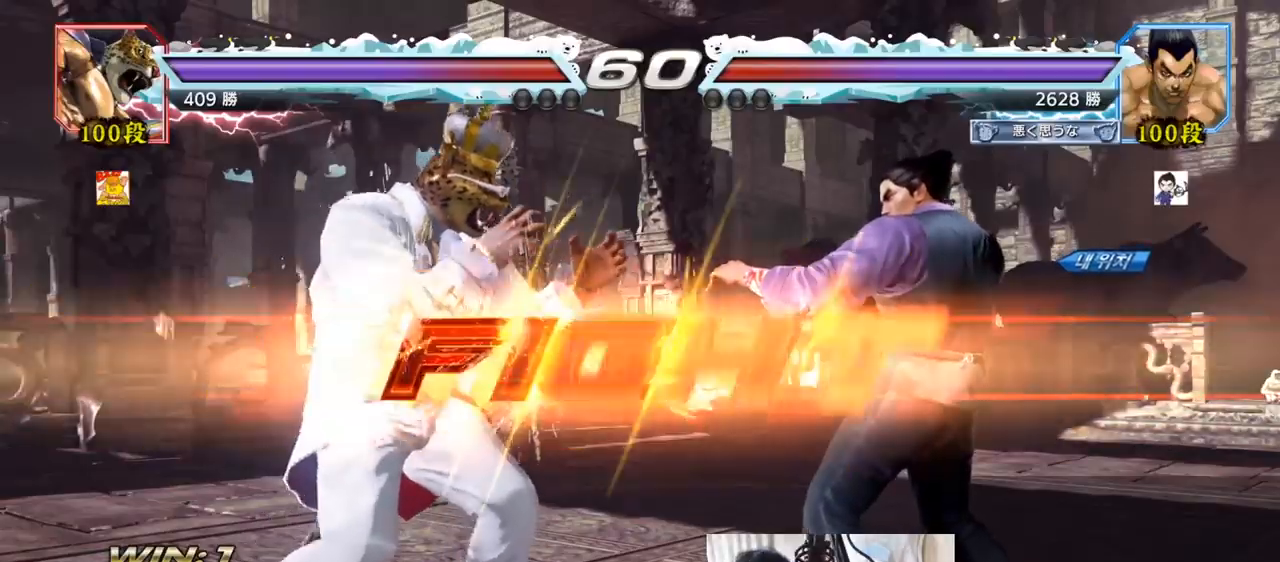
{"buttons": [], "left_stick": "down-right", "events": [[50, "TRIANGLE", "up"], [100, "SQUARE", "down"], [100, "TRIANGLE", "down"], [284, "TRIANGLE", "up"], [301, "SQUARE", "up"], [317, "left_stick", "right"], [401, "left_stick", "down-right"], [434, "CIRCLE", "down"], [484, "CIRCLE", "up"]]}
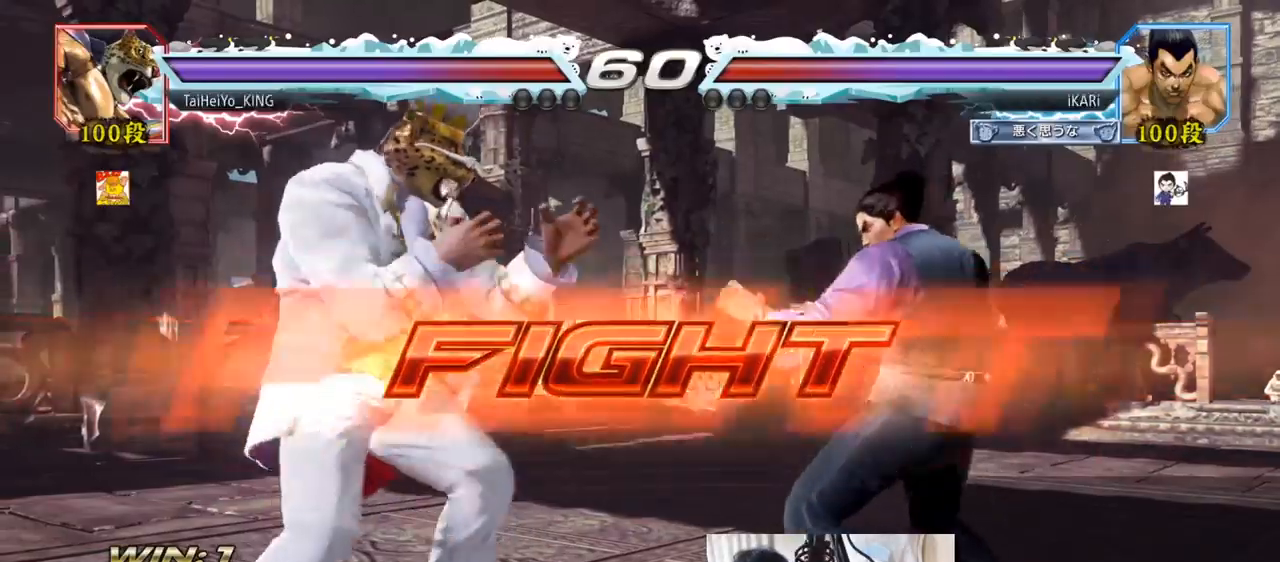
{"buttons": [], "left_stick": "center", "events": [[33, "TRIANGLE", "down"], [83, "TRIANGLE", "up"], [150, "left_stick", "center"]]}
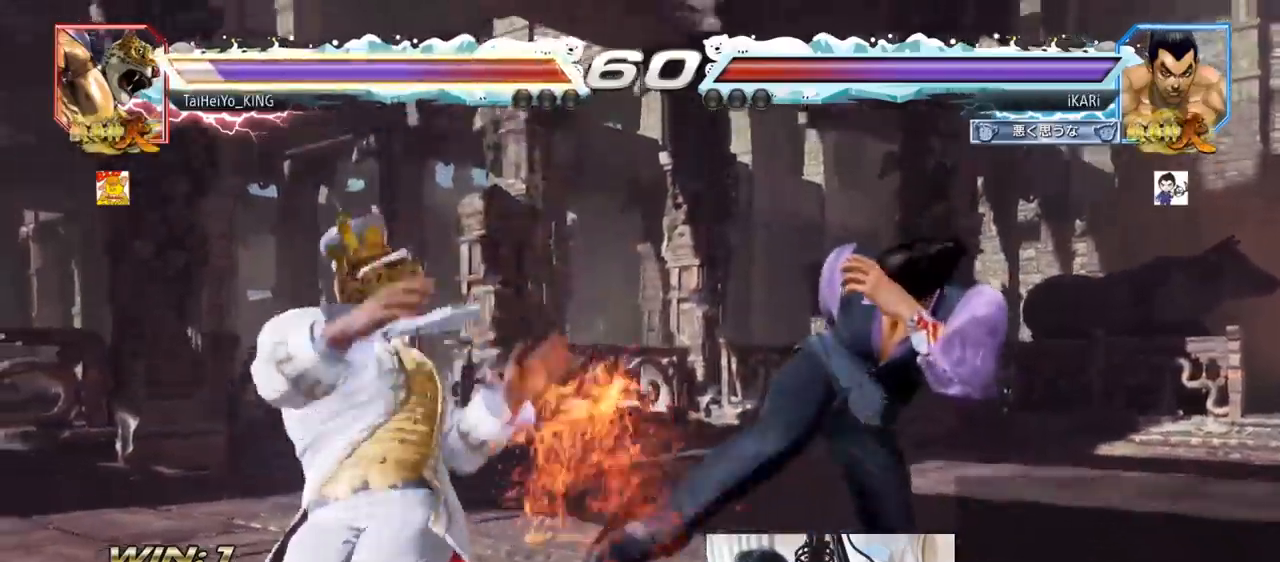
{"buttons": [], "left_stick": "center", "events": [[34, "left_stick", "right"], [84, "left_stick", "down-right"], [167, "CIRCLE", "down"], [201, "CIRCLE", "up"], [267, "TRIANGLE", "down"], [317, "TRIANGLE", "up"], [401, "left_stick", "center"]]}
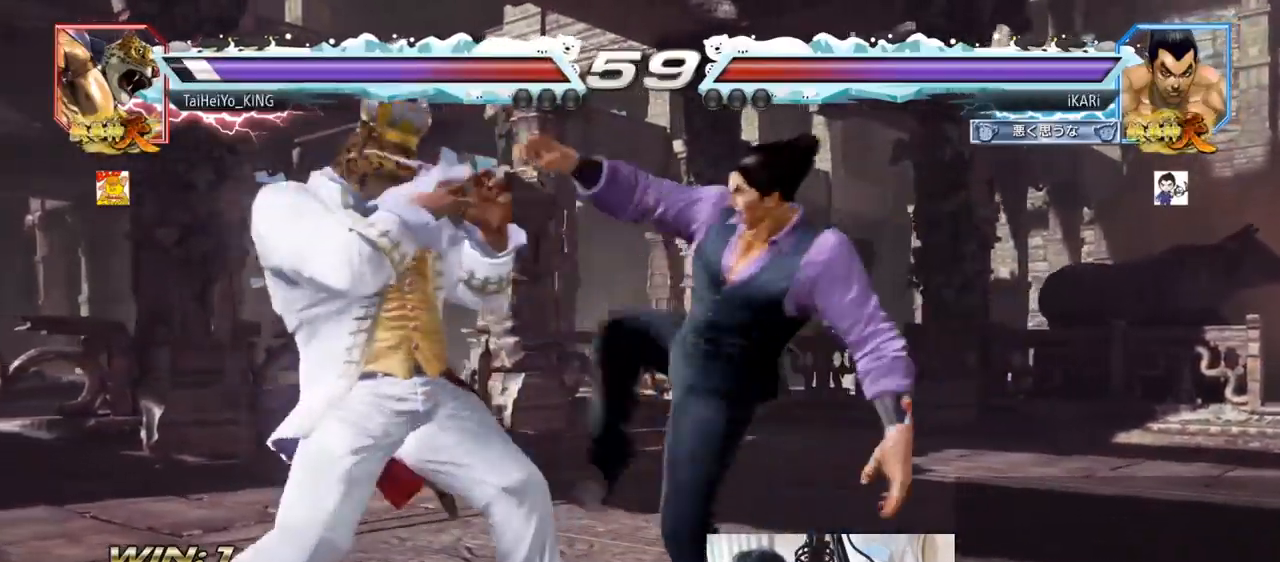
{"buttons": [], "left_stick": "right", "events": [[200, "left_stick", "left"], [450, "left_stick", "right"]]}
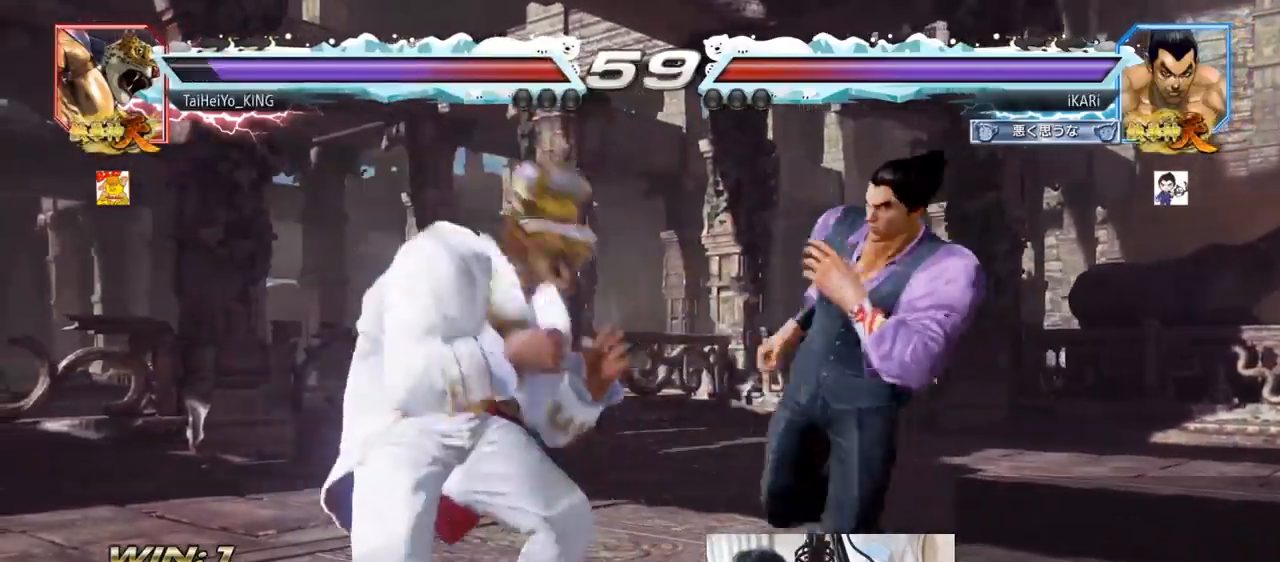
{"buttons": [], "left_stick": "center", "events": [[367, "left_stick", "center"], [417, "left_stick", "right"], [434, "SQUARE", "down"], [484, "SQUARE", "up"], [501, "left_stick", "center"]]}
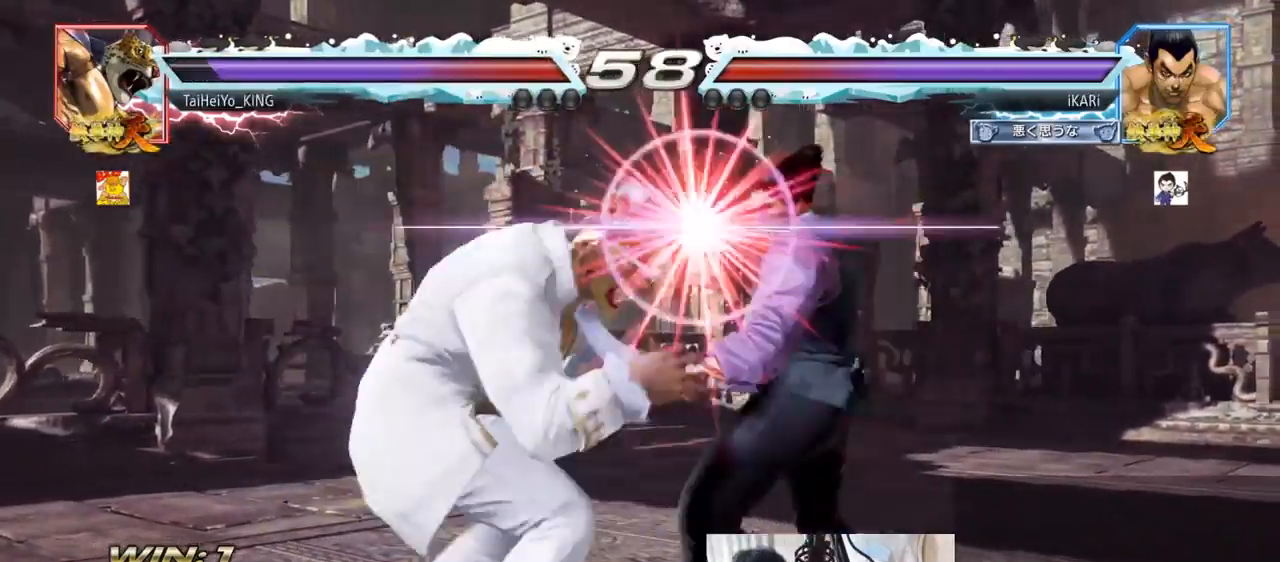
{"buttons": ["SQUARE", "TRIANGLE"], "left_stick": "center", "events": [[100, "SQUARE", "down"], [150, "SQUARE", "up"], [183, "SQUARE", "down"], [250, "SQUARE", "up"], [283, "SQUARE", "down"], [334, "SQUARE", "up"], [384, "SQUARE", "down"], [450, "SQUARE", "up"], [500, "SQUARE", "down"], [500, "TRIANGLE", "down"]]}
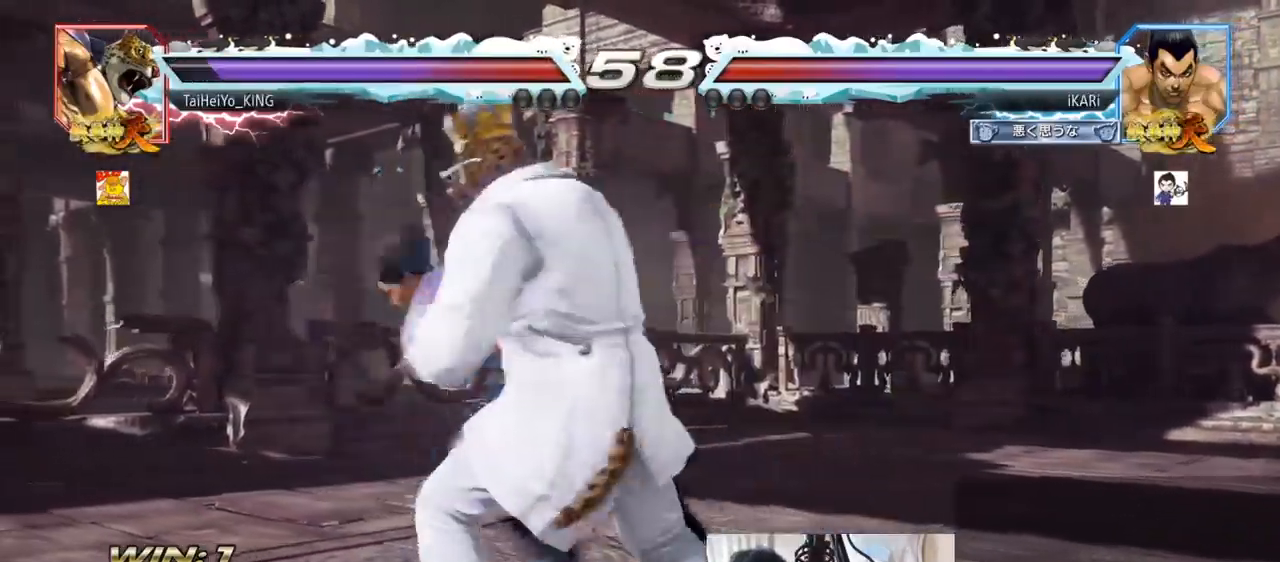
{"buttons": ["SQUARE"], "left_stick": "down", "events": [[17, "SQUARE", "up"], [67, "TRIANGLE", "up"], [134, "SQUARE", "down"], [134, "TRIANGLE", "down"], [150, "TRIANGLE", "up"], [184, "left_stick", "left"], [201, "SQUARE", "up"], [284, "SQUARE", "down"], [317, "left_stick", "down"], [334, "SQUARE", "up"], [351, "SQUARE", "down"], [417, "SQUARE", "up"], [467, "SQUARE", "down"]]}
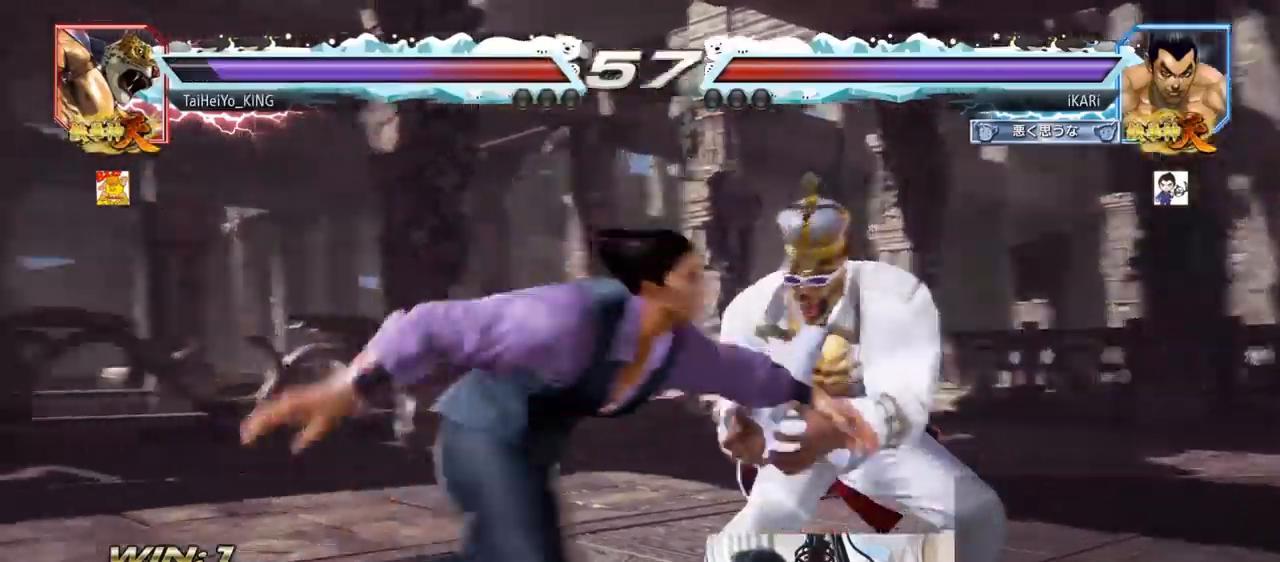
{"buttons": [], "left_stick": "left", "events": [[17, "SQUARE", "up"], [17, "left_stick", "center"], [67, "SQUARE", "down"], [117, "SQUARE", "up"], [167, "SQUARE", "down"], [200, "SQUARE", "up"], [250, "SQUARE", "down"], [300, "SQUARE", "up"], [350, "SQUARE", "down"], [400, "SQUARE", "up"], [467, "left_stick", "left"]]}
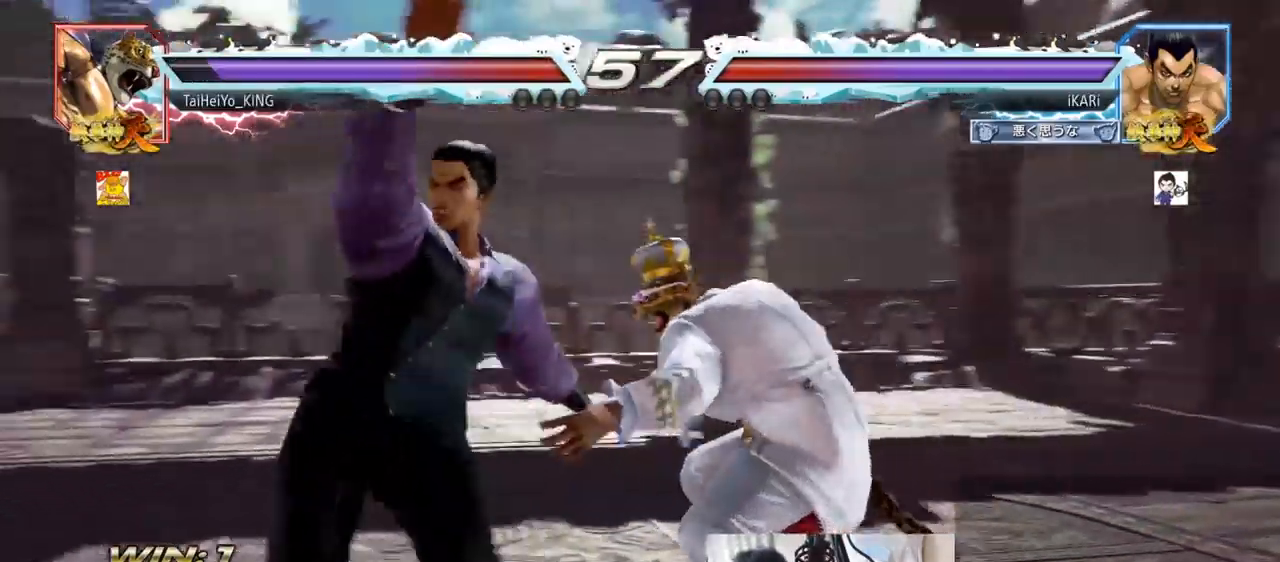
{"buttons": [], "left_stick": "left", "events": []}
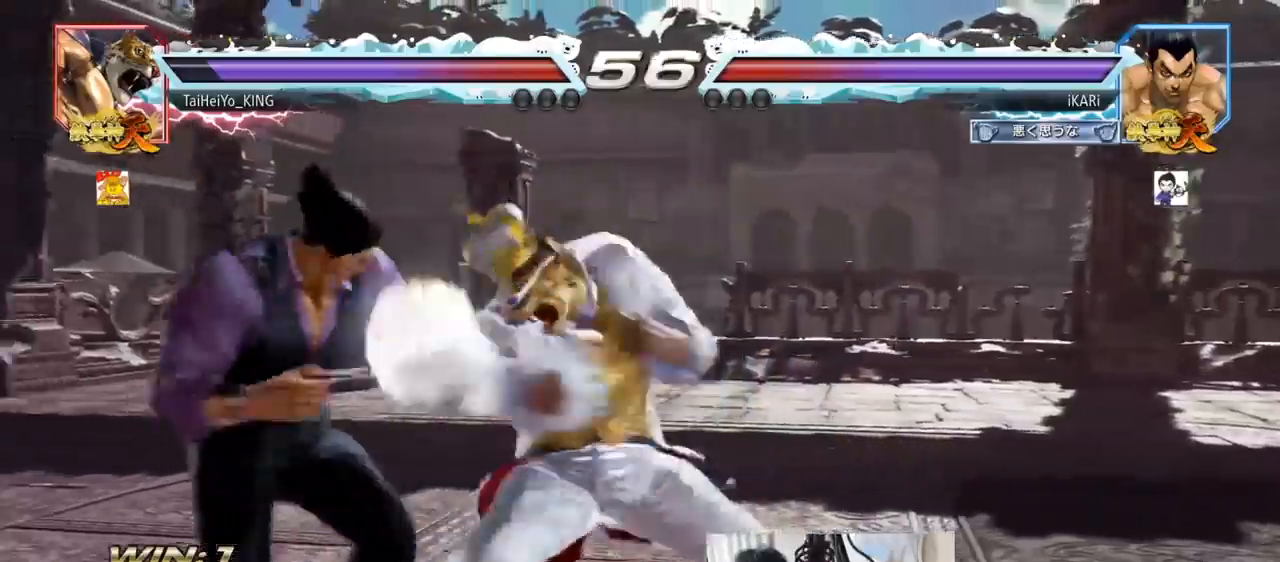
{"buttons": [], "left_stick": "left", "events": []}
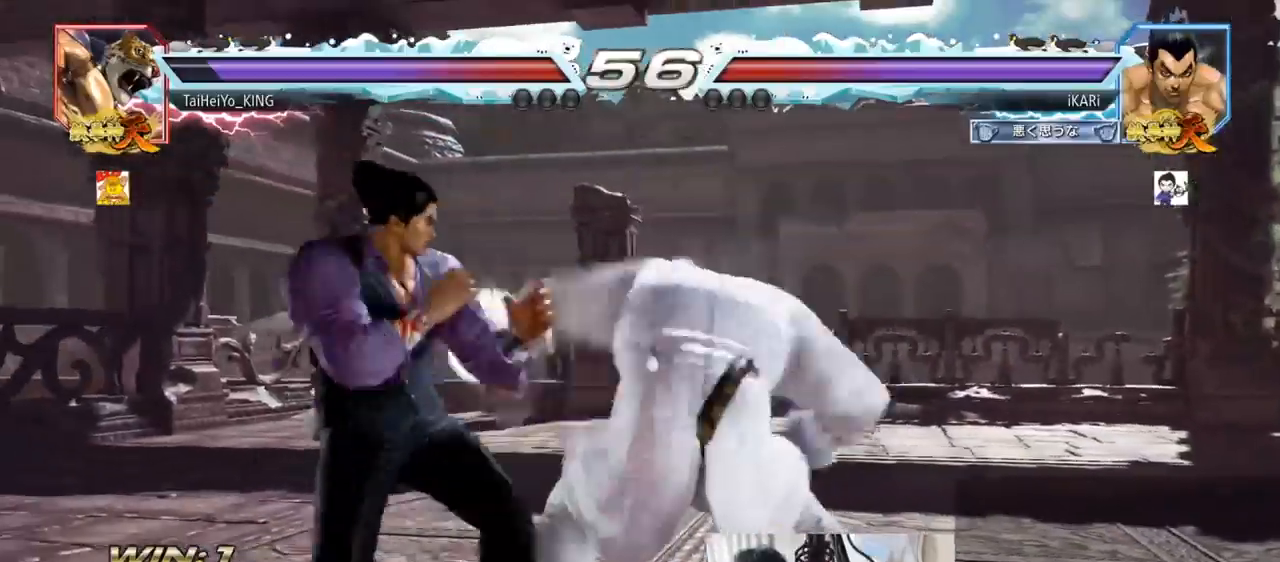
{"buttons": ["TRIANGLE"], "left_stick": "center", "events": [[284, "SQUARE", "down"], [301, "SQUARE", "up"], [351, "SQUARE", "down"], [367, "left_stick", "center"], [401, "SQUARE", "up"], [451, "TRIANGLE", "down"]]}
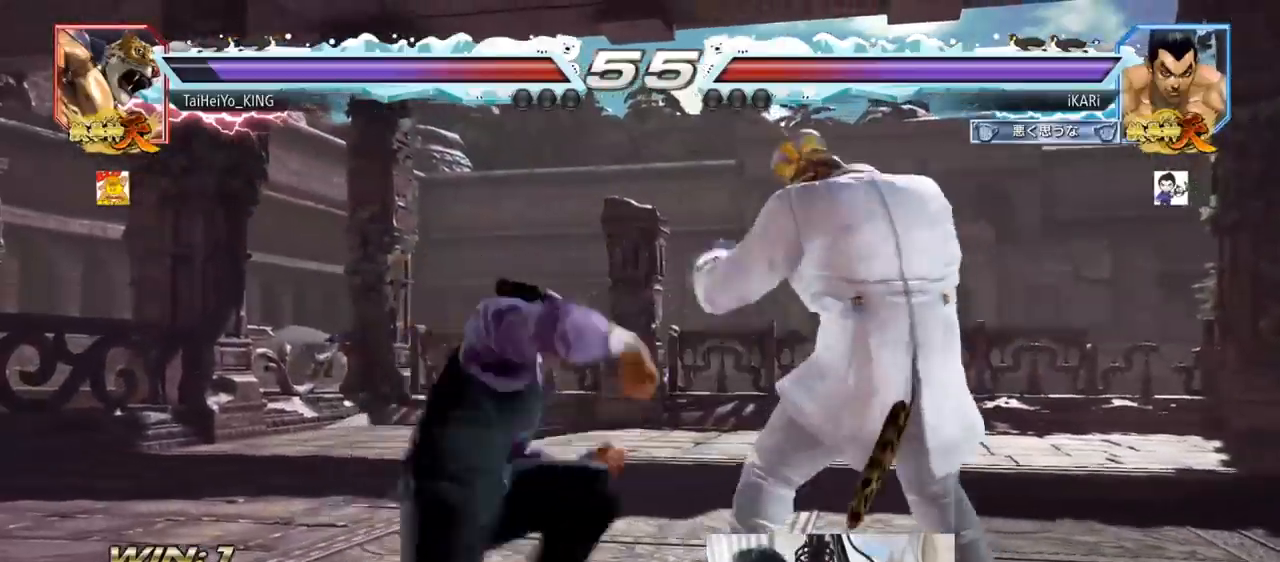
{"buttons": ["TRIANGLE"], "left_stick": "left", "events": [[17, "TRIANGLE", "up"], [33, "TRIANGLE", "down"], [83, "TRIANGLE", "up"], [133, "TRIANGLE", "down"], [283, "TRIANGLE", "up"], [317, "TRIANGLE", "down"], [367, "TRIANGLE", "up"], [417, "TRIANGLE", "down"], [500, "left_stick", "left"]]}
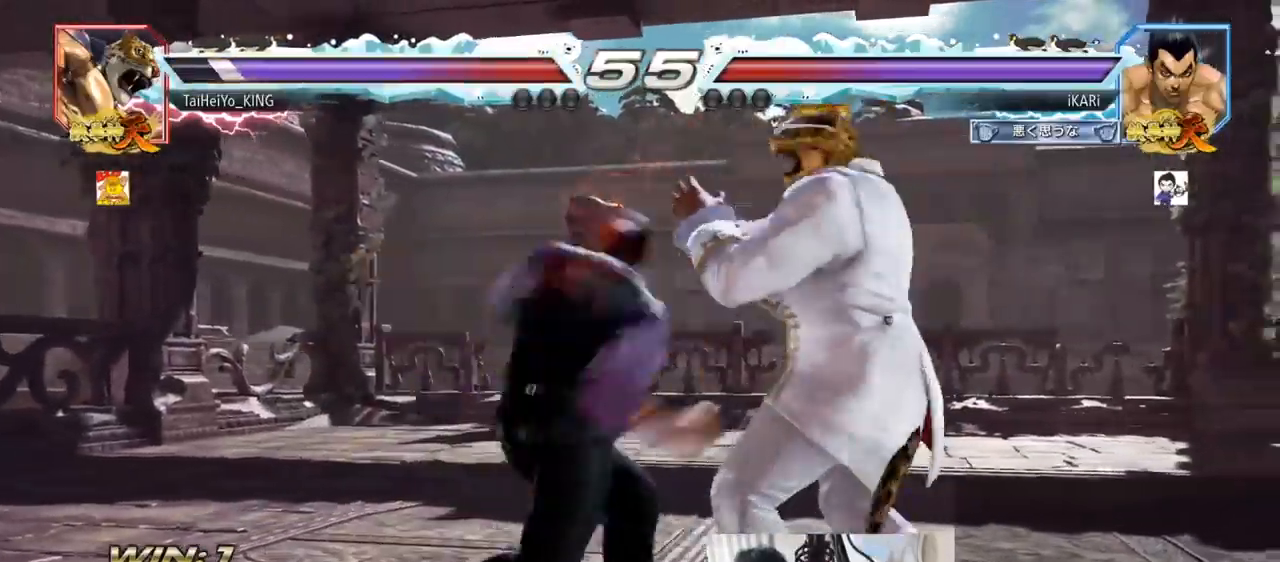
{"buttons": [], "left_stick": "center", "events": [[67, "TRIANGLE", "up"], [150, "left_stick", "center"], [201, "left_stick", "right"], [334, "left_stick", "center"], [401, "CROSS", "down"], [467, "CROSS", "up"]]}
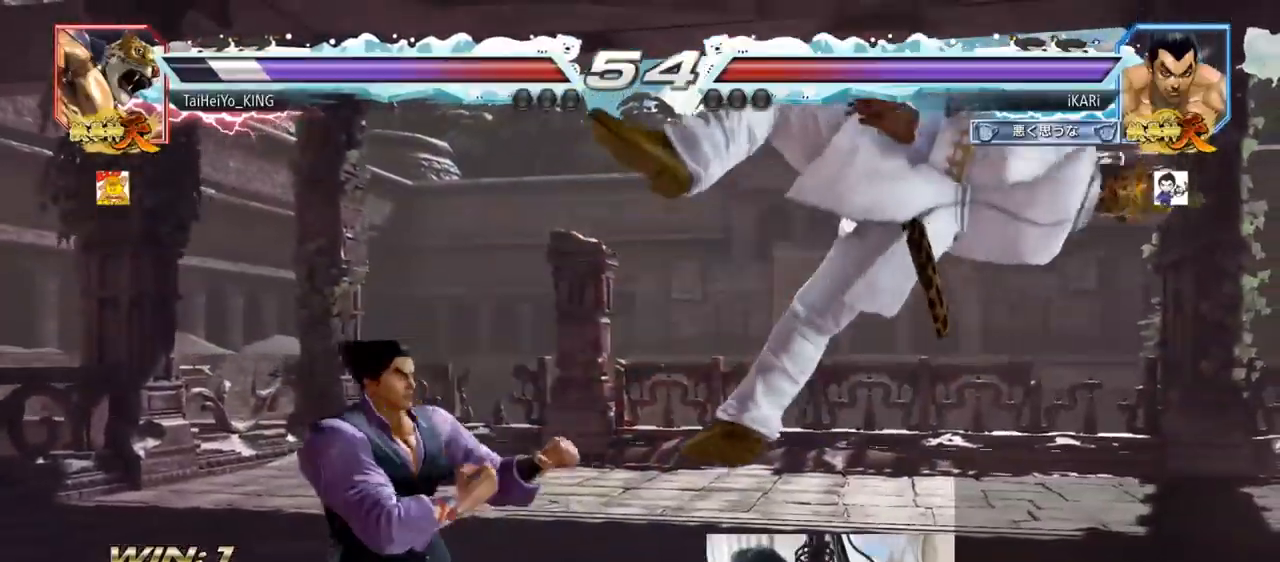
{"buttons": [], "left_stick": "center", "events": [[50, "SQUARE", "down"], [100, "SQUARE", "up"], [183, "CIRCLE", "down"], [233, "CIRCLE", "up"], [267, "CIRCLE", "down"], [317, "CIRCLE", "up"], [350, "CIRCLE", "down"], [400, "CIRCLE", "up"], [450, "CIRCLE", "down"], [484, "CIRCLE", "up"]]}